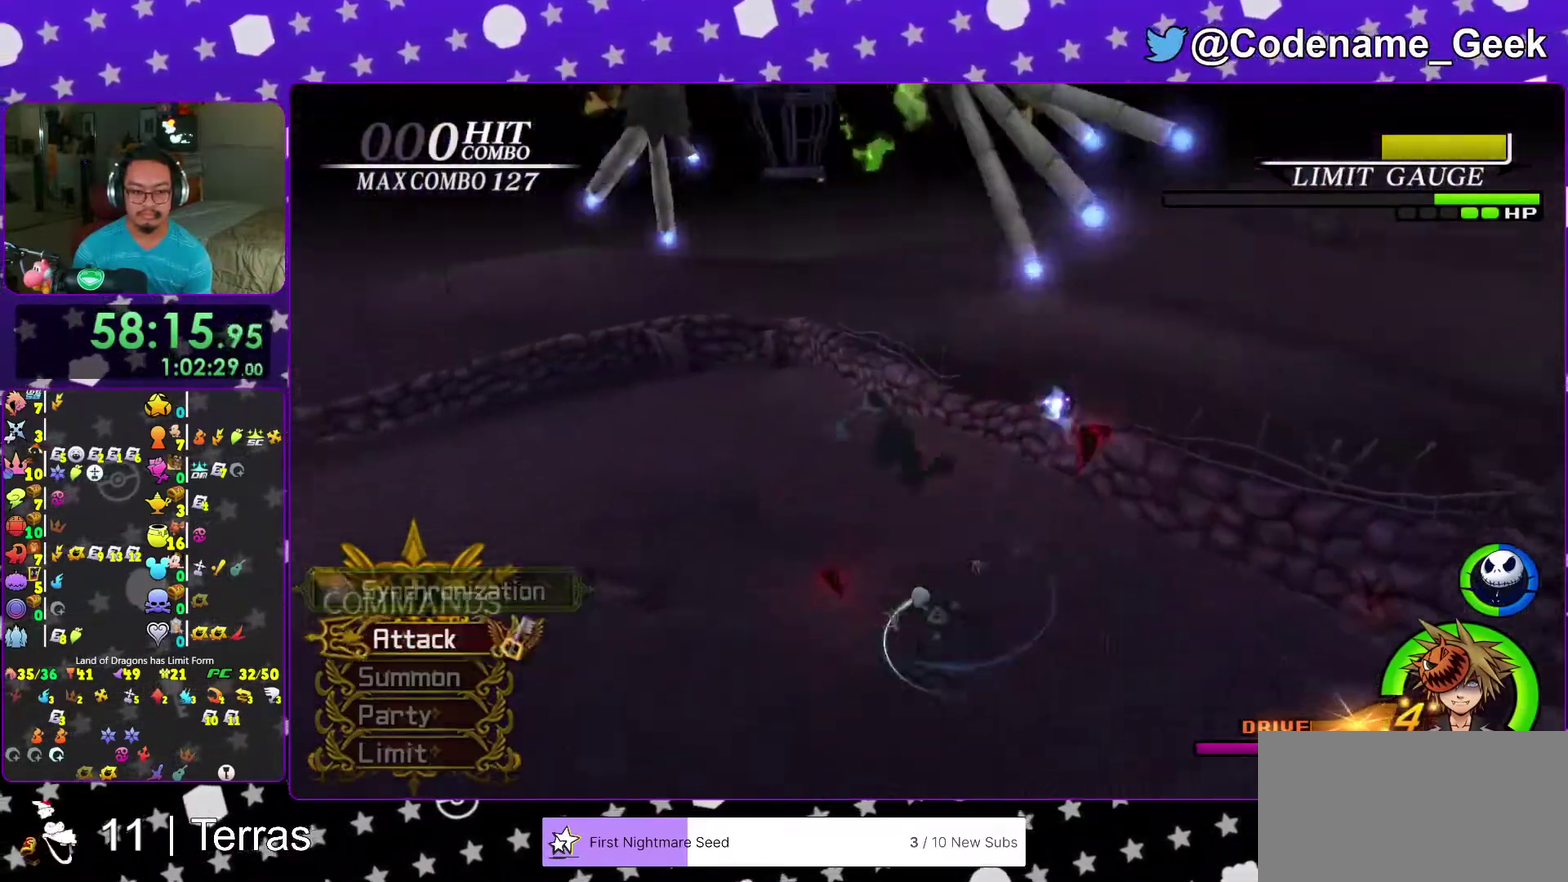
Gameplay with a controller (Nintendo layout); each line is a JSON object with the inputs held at the frame after it (dt_ms = milliseconds from this image to that frame). "events" lists button and stick changes between this image and that frame as [ms after this image, input, new state], when the widget could be followed in between. This overlay highlights the sticks when they move; stick clicks (L3 R3) are not distinguishable. Not read: L3 R3.
{"dt_ms": 300, "buttons": [], "left_stick": "up-left", "right_stick": "center", "events": [[167, "A", "up"]]}
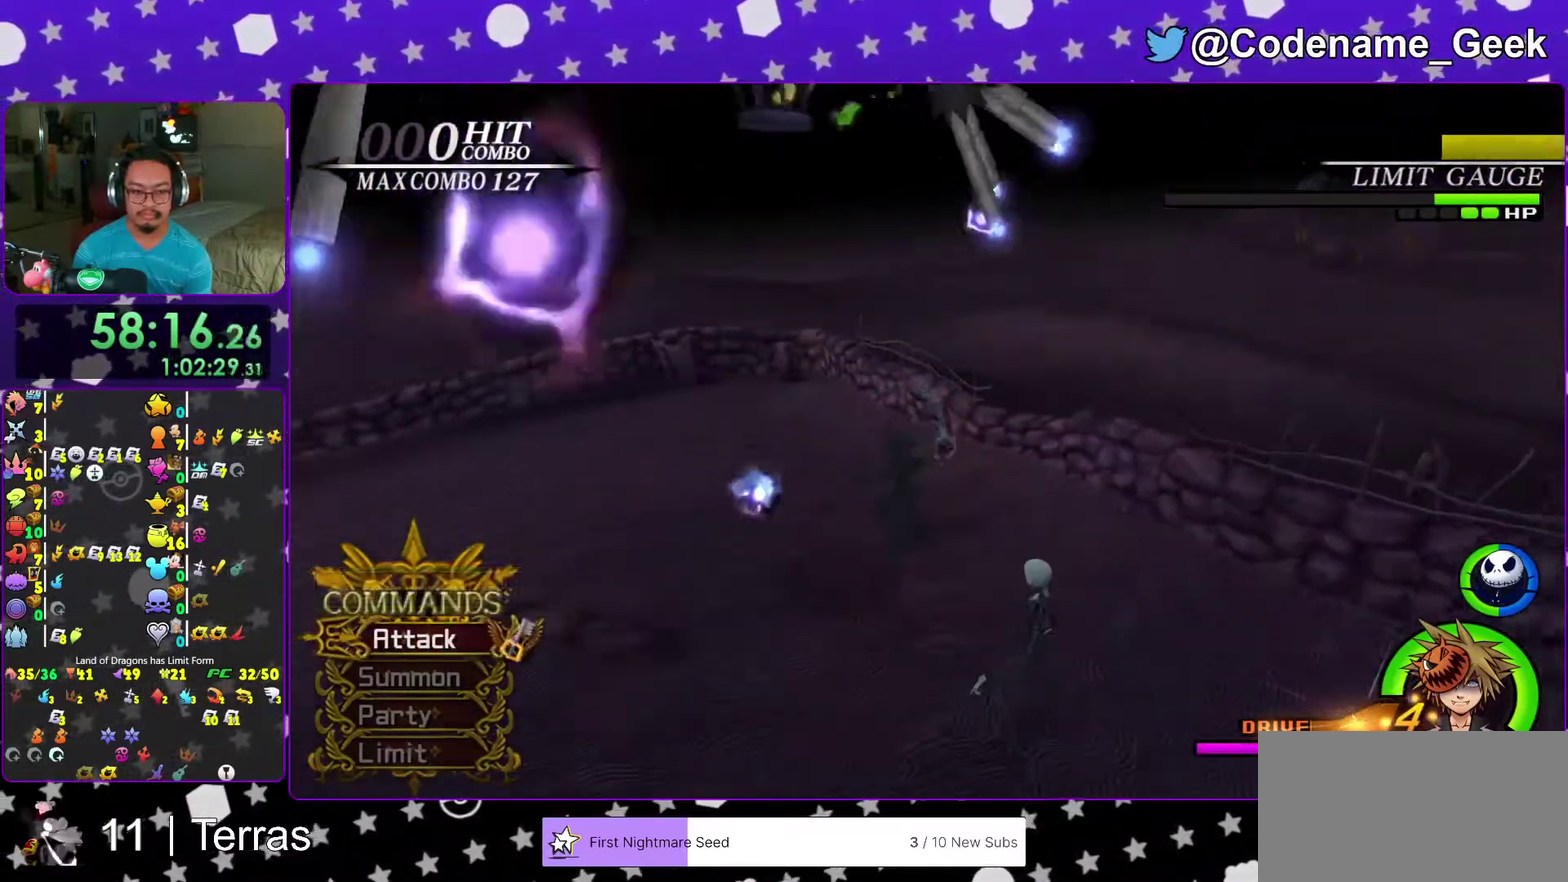
{"dt_ms": 900, "buttons": ["A"], "left_stick": "down-right", "right_stick": "center", "events": [[17, "B", "down"], [117, "left_stick", "left"], [383, "B", "up"], [433, "left_stick", "down-right"], [467, "B", "down"], [517, "B", "up"], [550, "left_stick", "right"], [583, "A", "down"], [717, "A", "up"], [783, "A", "down"], [883, "left_stick", "down-right"]]}
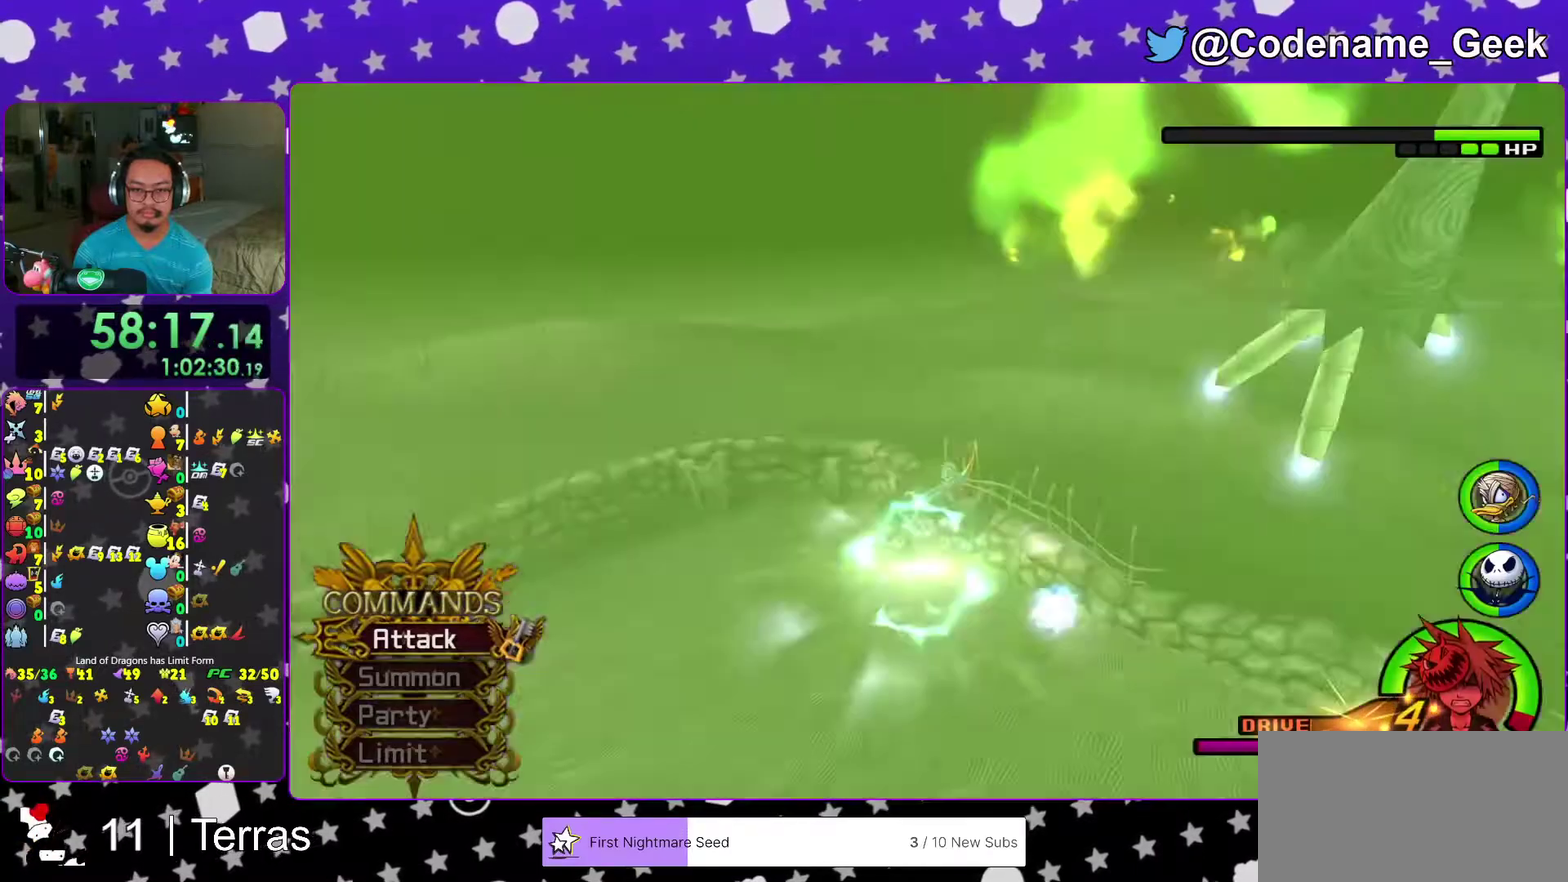
{"dt_ms": 300, "buttons": [], "left_stick": "down-right", "right_stick": "right", "events": [[17, "A", "up"], [133, "right_stick", "down-right"], [300, "right_stick", "right"]]}
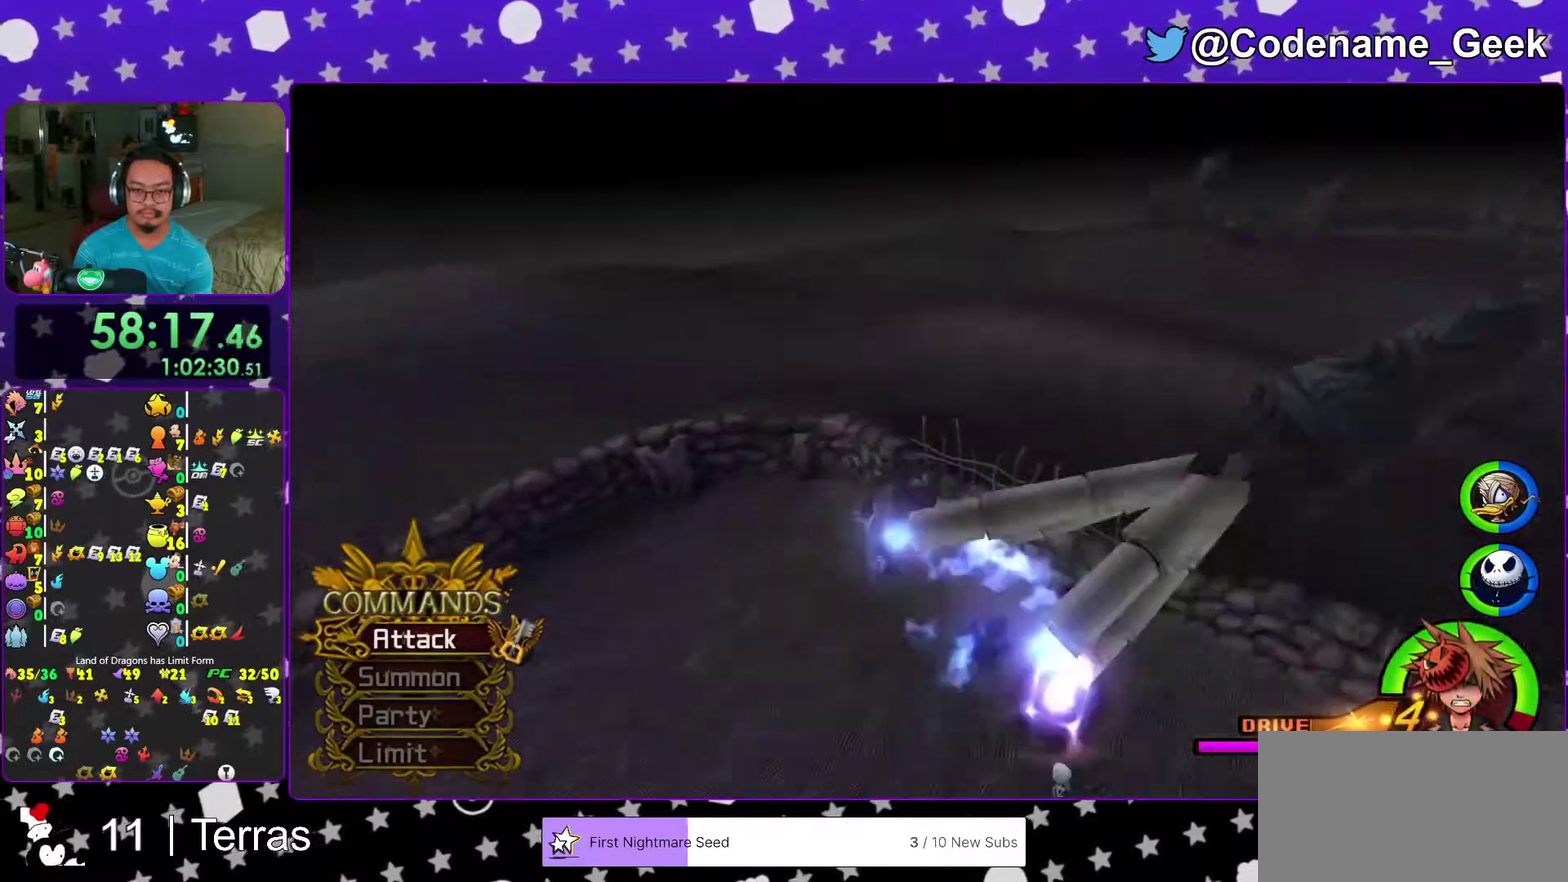
{"dt_ms": 700, "buttons": ["B"], "left_stick": "up-right", "right_stick": "center"}
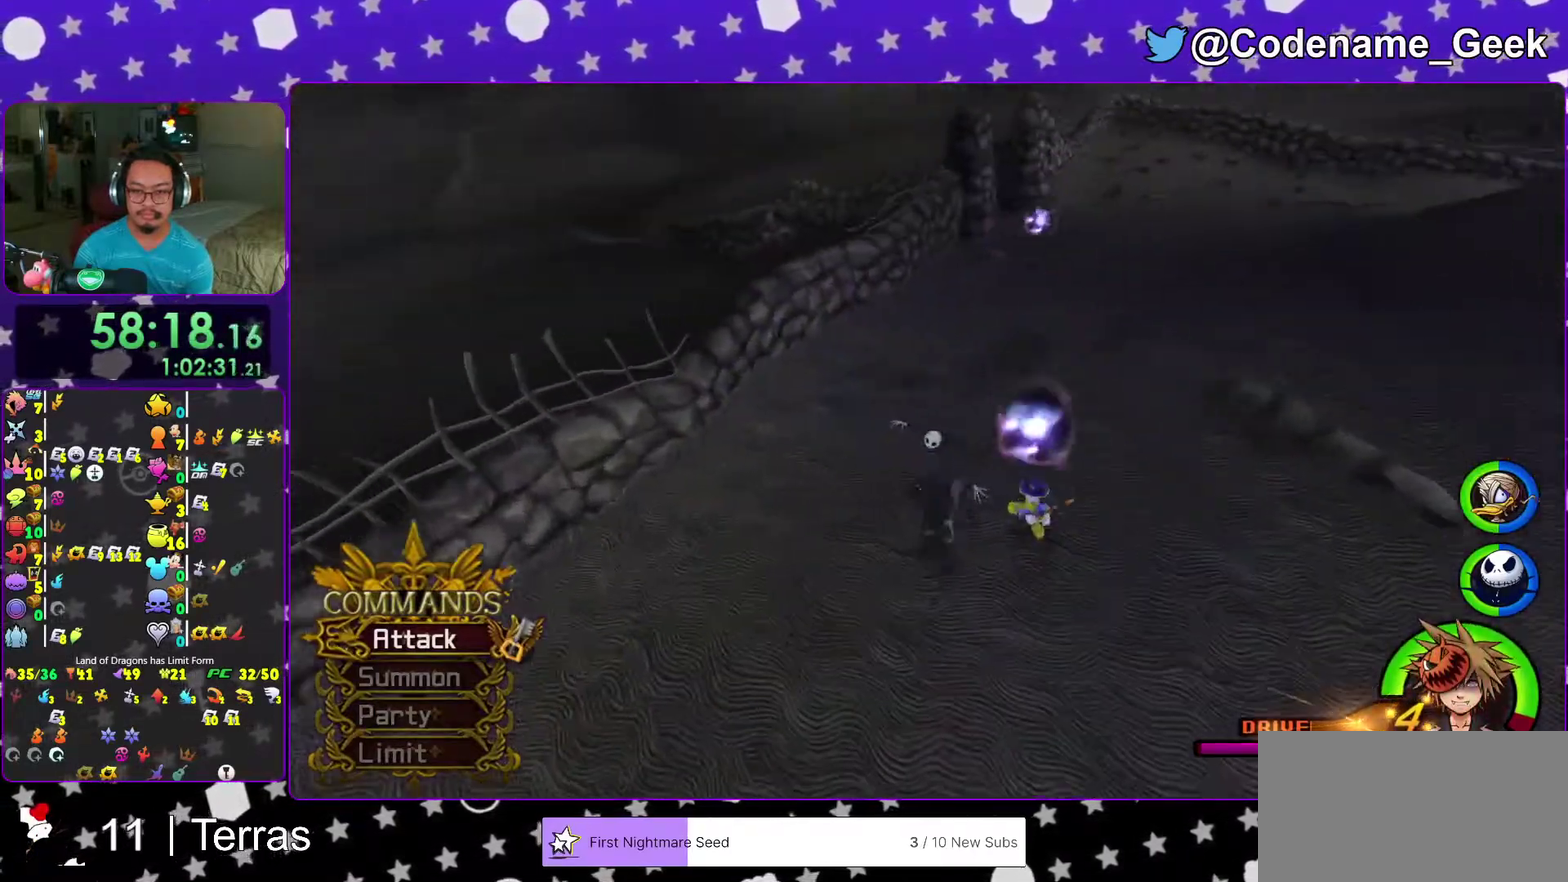
{"dt_ms": 300, "buttons": [], "left_stick": "up-right", "right_stick": "center"}
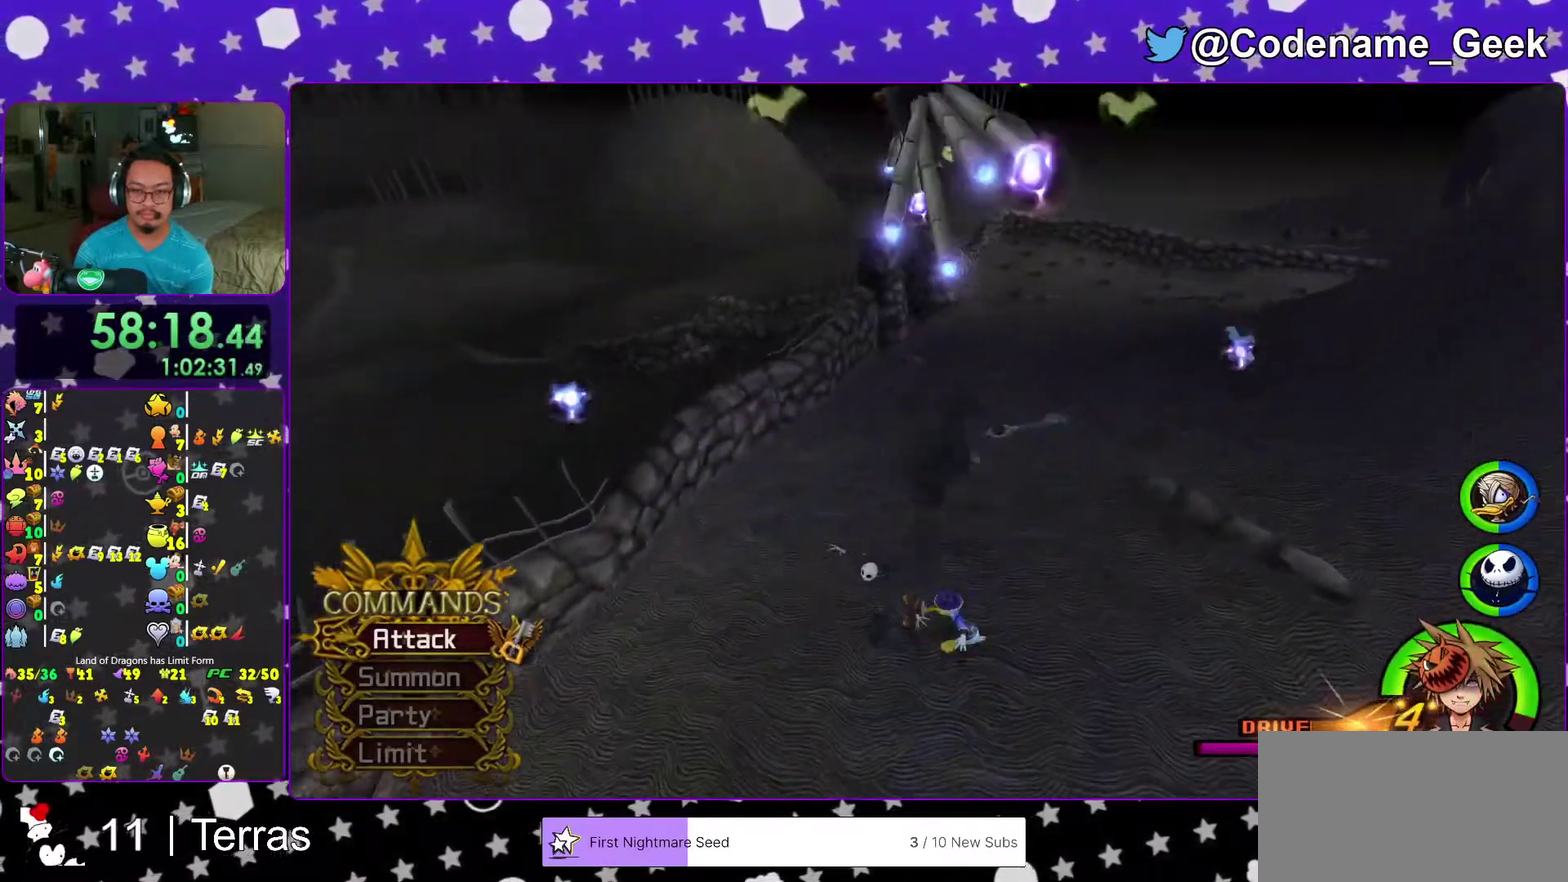
{"dt_ms": 600, "buttons": ["A"], "left_stick": "up-left", "right_stick": "center"}
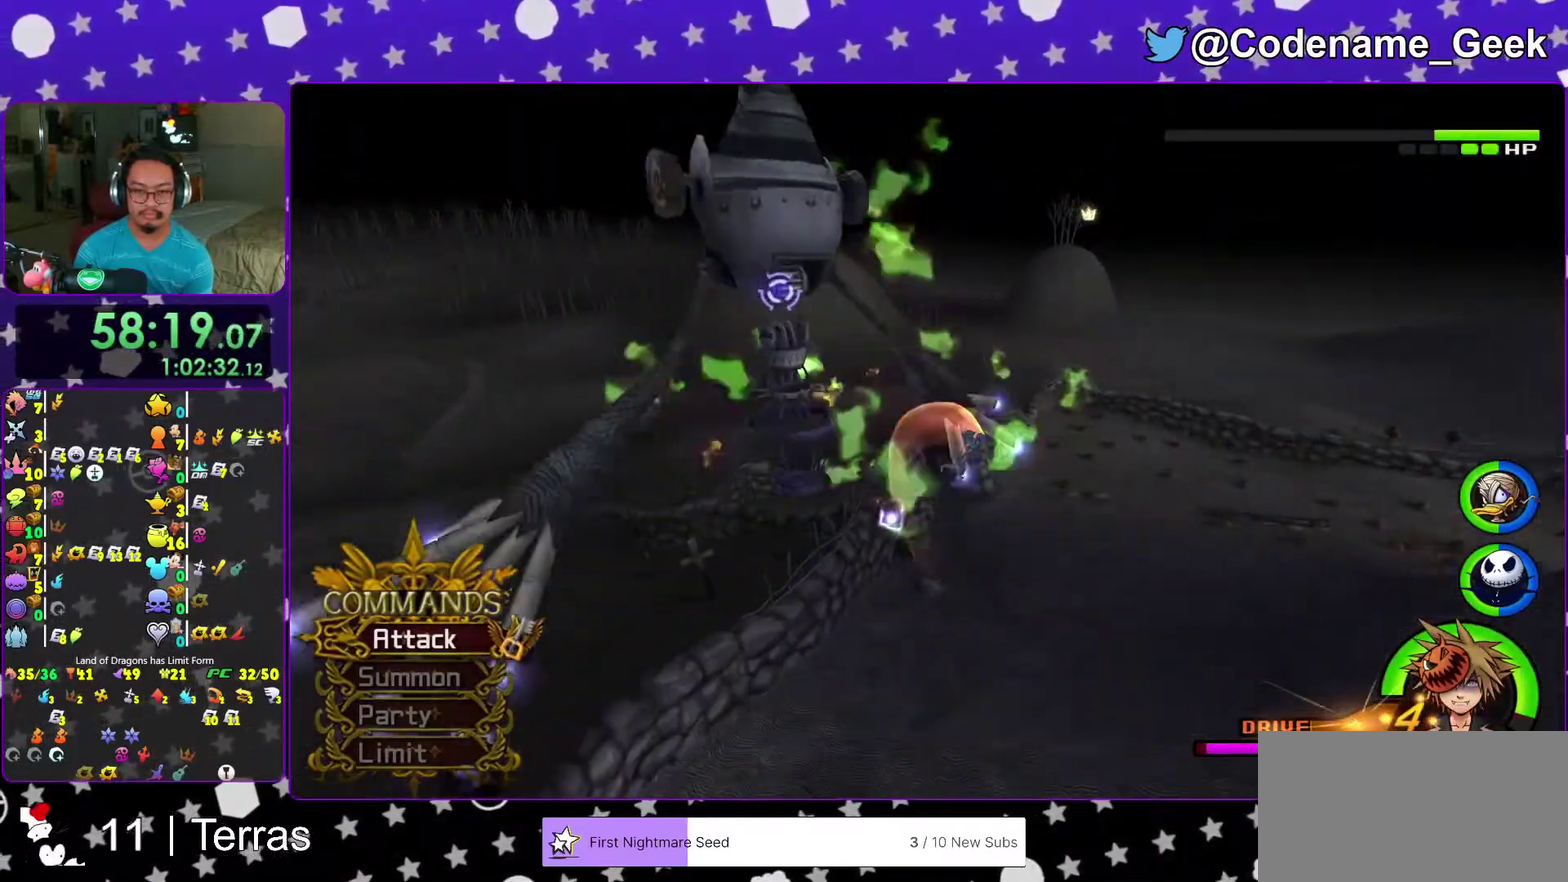
{"dt_ms": 400, "buttons": ["A"], "left_stick": "up-left", "right_stick": "center", "events": [[50, "A", "up"], [117, "A", "down"], [233, "A", "up"], [317, "A", "down"]]}
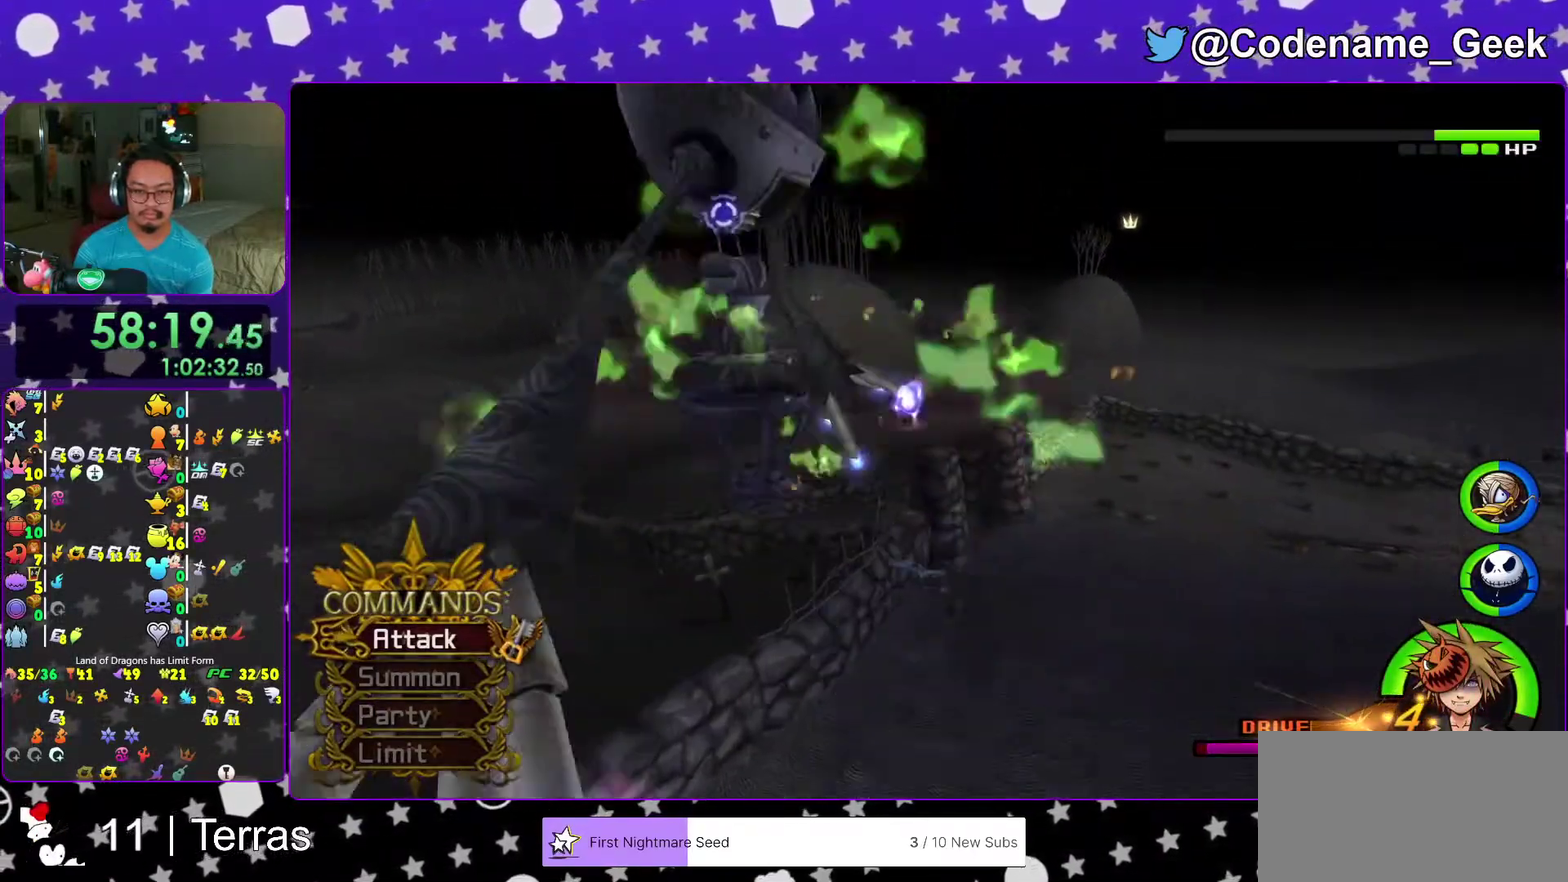
{"dt_ms": 600, "buttons": ["B"], "left_stick": "up-left", "right_stick": "center", "events": [[33, "A", "up"], [33, "left_stick", "left"], [233, "left_stick", "down"], [550, "B", "down"], [550, "left_stick", "left"], [600, "left_stick", "up-left"]]}
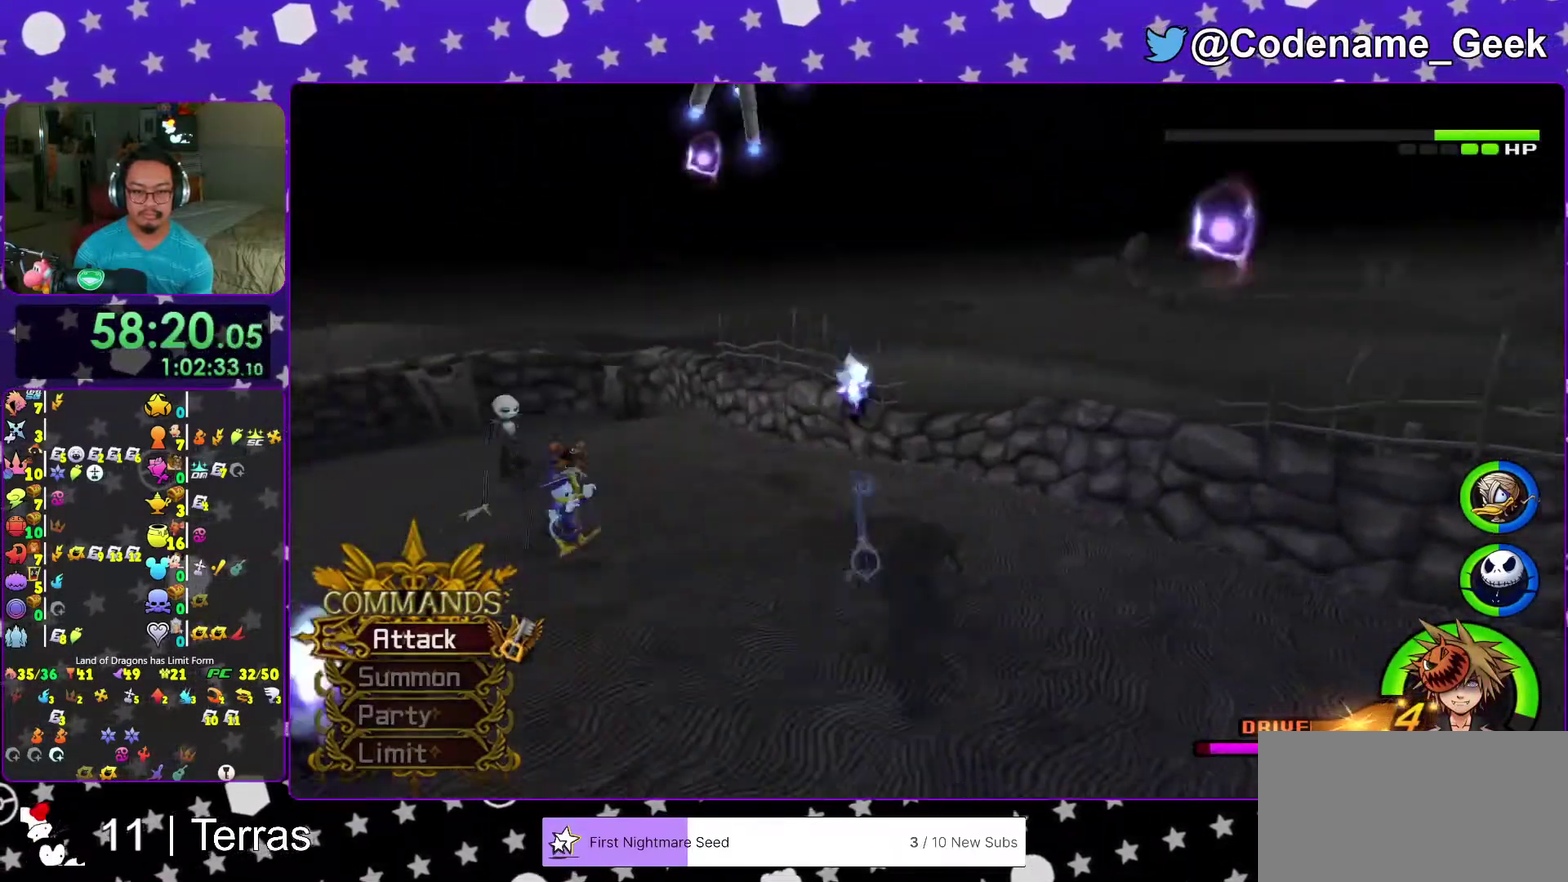
{"dt_ms": 400, "buttons": ["B"], "left_stick": "up-left", "right_stick": "center", "events": []}
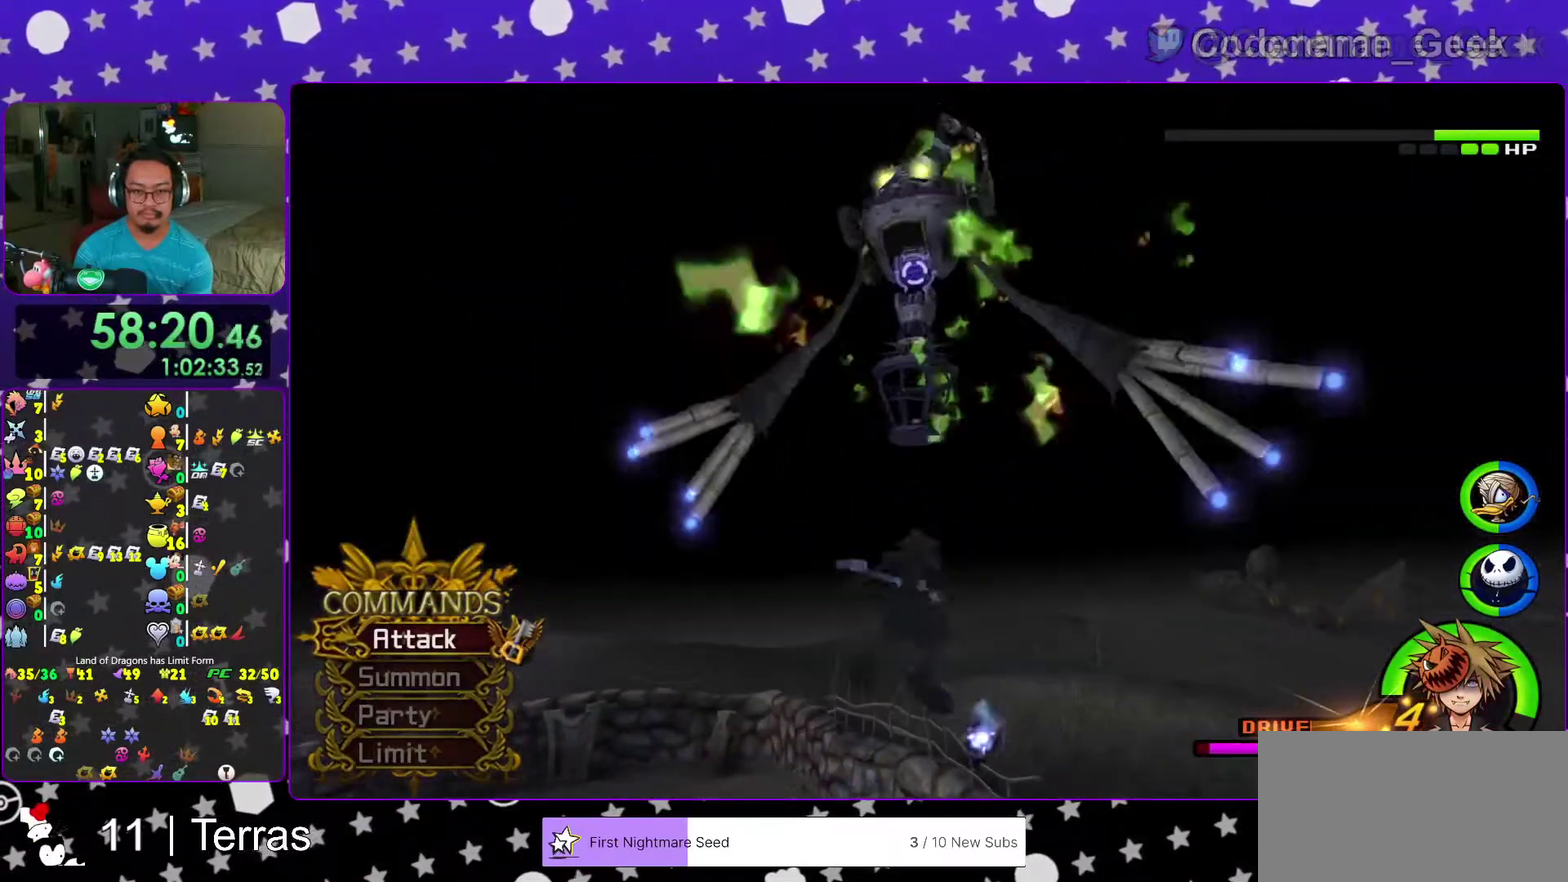
{"dt_ms": 600, "buttons": ["A"], "left_stick": "center", "right_stick": "center", "events": [[100, "left_stick", "up"], [117, "B", "up"], [167, "A", "down"], [267, "left_stick", "center"], [283, "A", "up"], [367, "A", "down"], [483, "A", "up"], [550, "A", "down"]]}
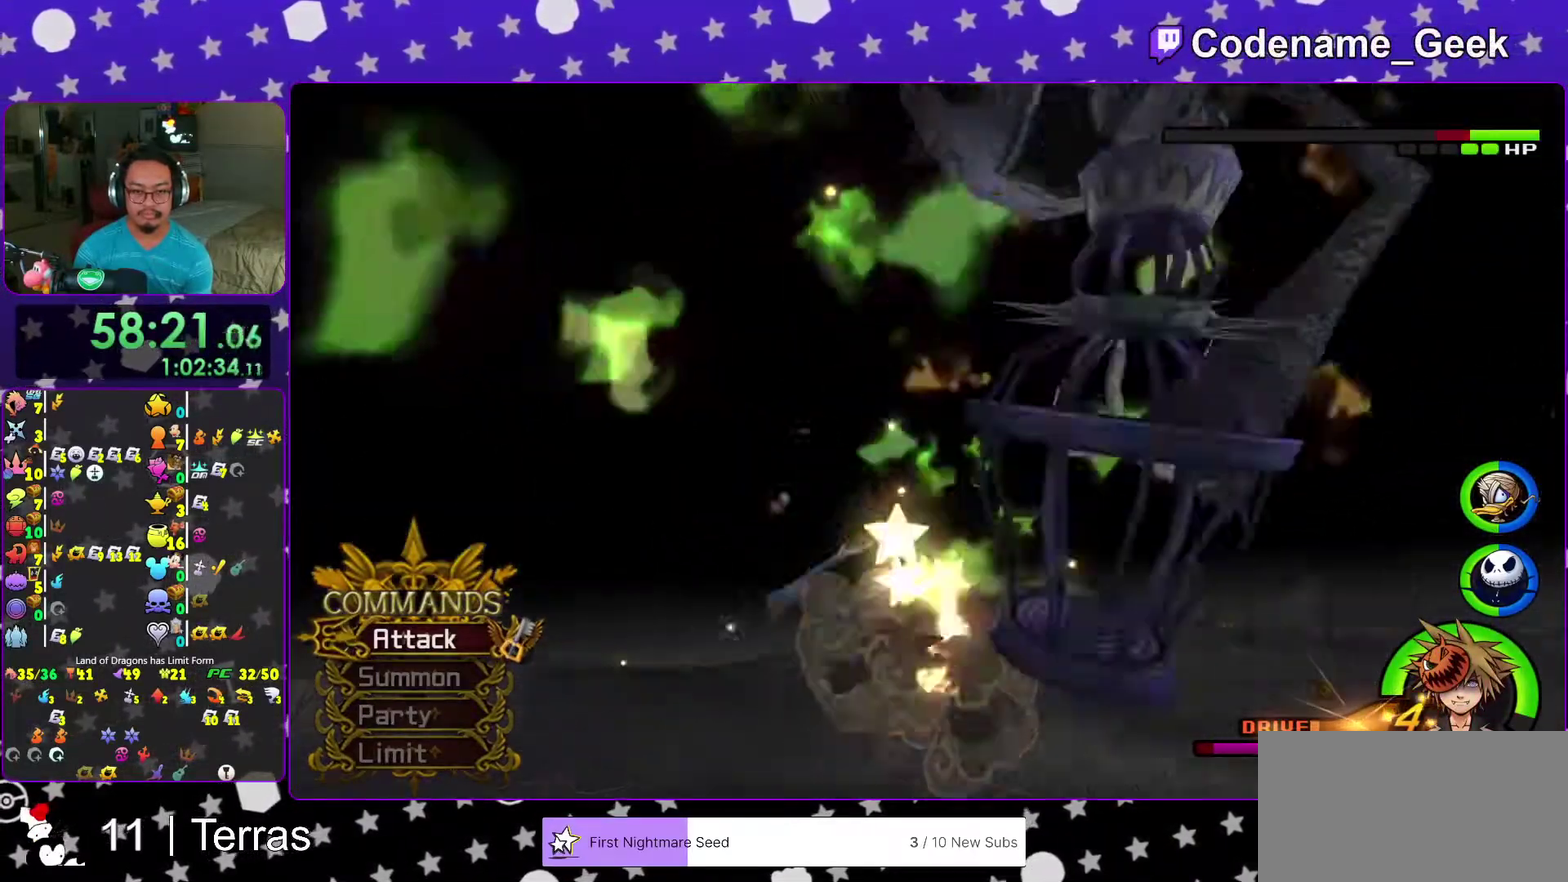
{"dt_ms": 400, "buttons": ["A"], "left_stick": "up-right", "right_stick": "center", "events": [[83, "A", "up"], [83, "left_stick", "up"], [133, "left_stick", "up-right"], [150, "A", "down"], [300, "A", "up"], [383, "A", "down"]]}
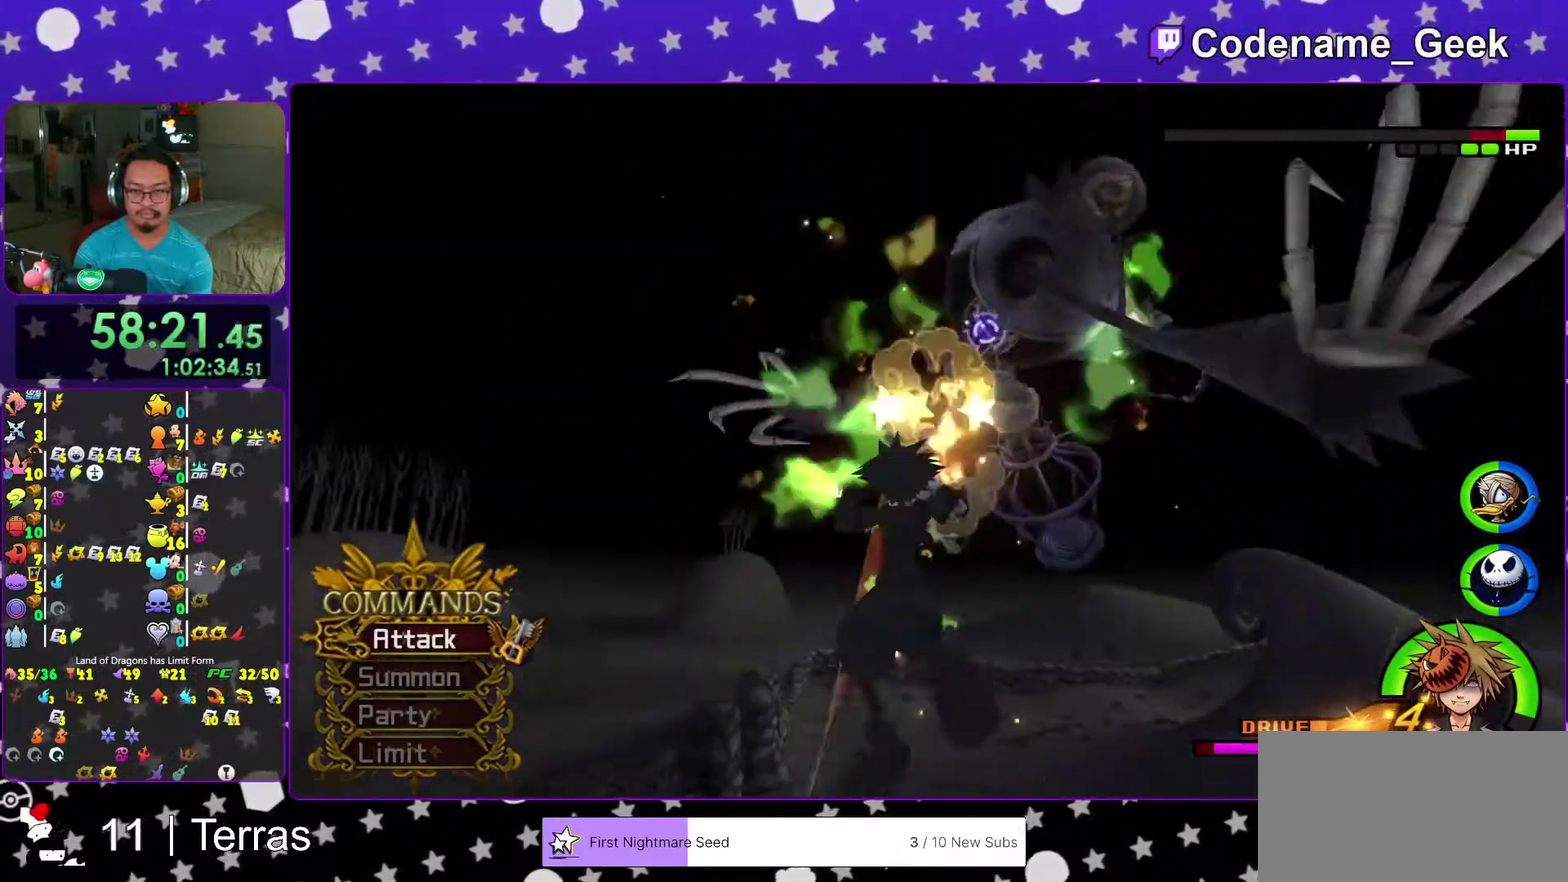
{"dt_ms": 500, "buttons": ["A"], "left_stick": "up-right", "right_stick": "center", "events": [[100, "A", "up"], [167, "A", "down"], [317, "A", "up"], [383, "A", "down"]]}
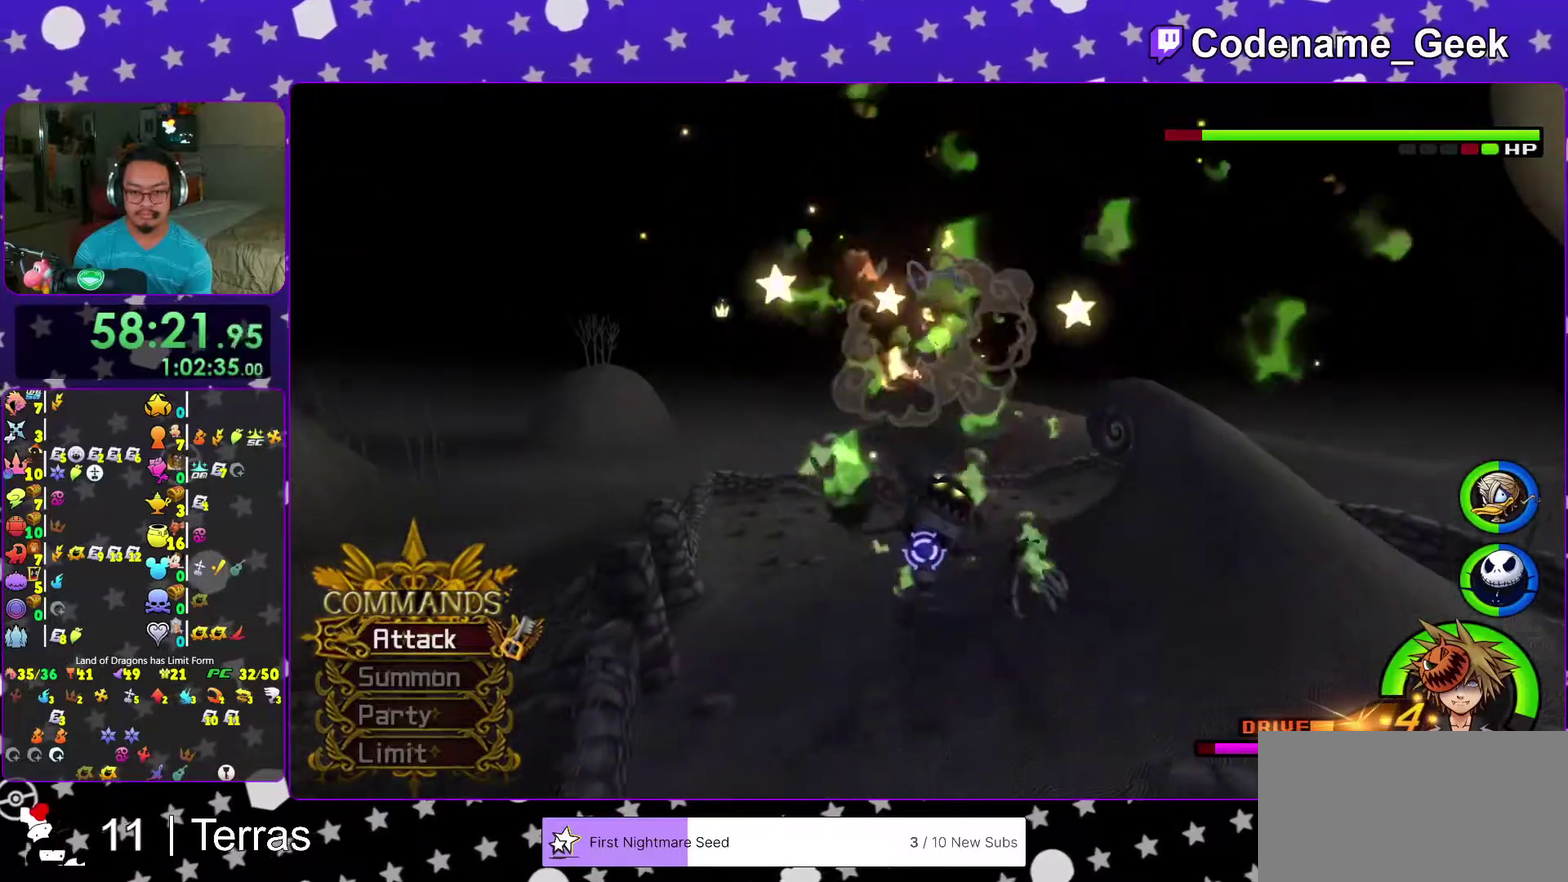
{"dt_ms": 500, "buttons": [], "left_stick": "up", "right_stick": "down", "events": [[33, "A", "up"], [117, "A", "down"], [233, "left_stick", "up"], [267, "A", "up"], [483, "right_stick", "down"]]}
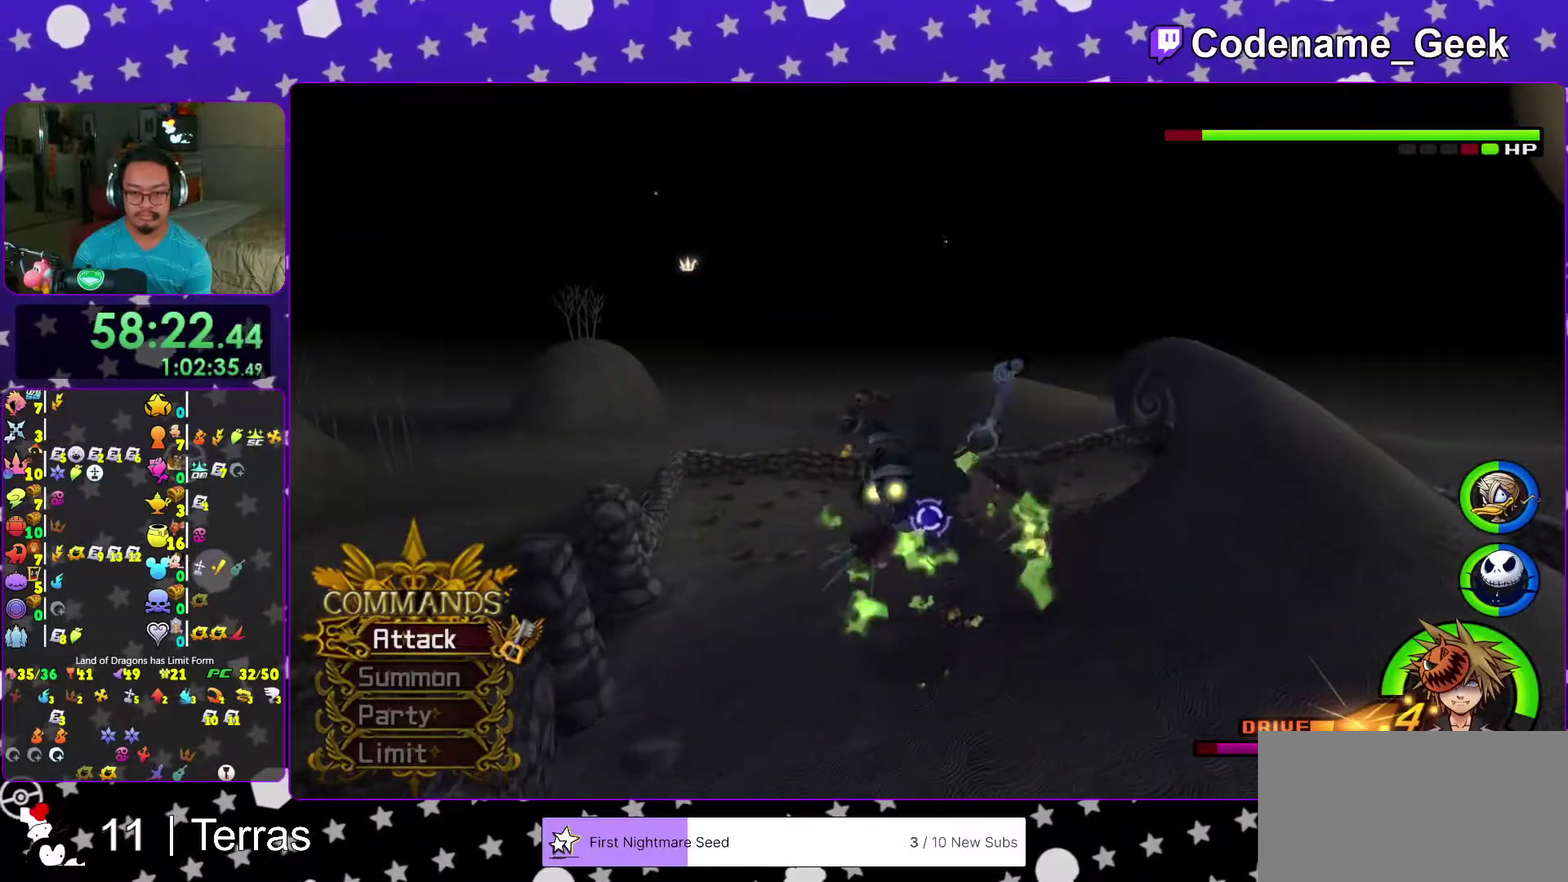
{"dt_ms": 500, "buttons": [], "left_stick": "up-left", "right_stick": "center", "events": [[100, "right_stick", "center"], [133, "left_stick", "up-left"]]}
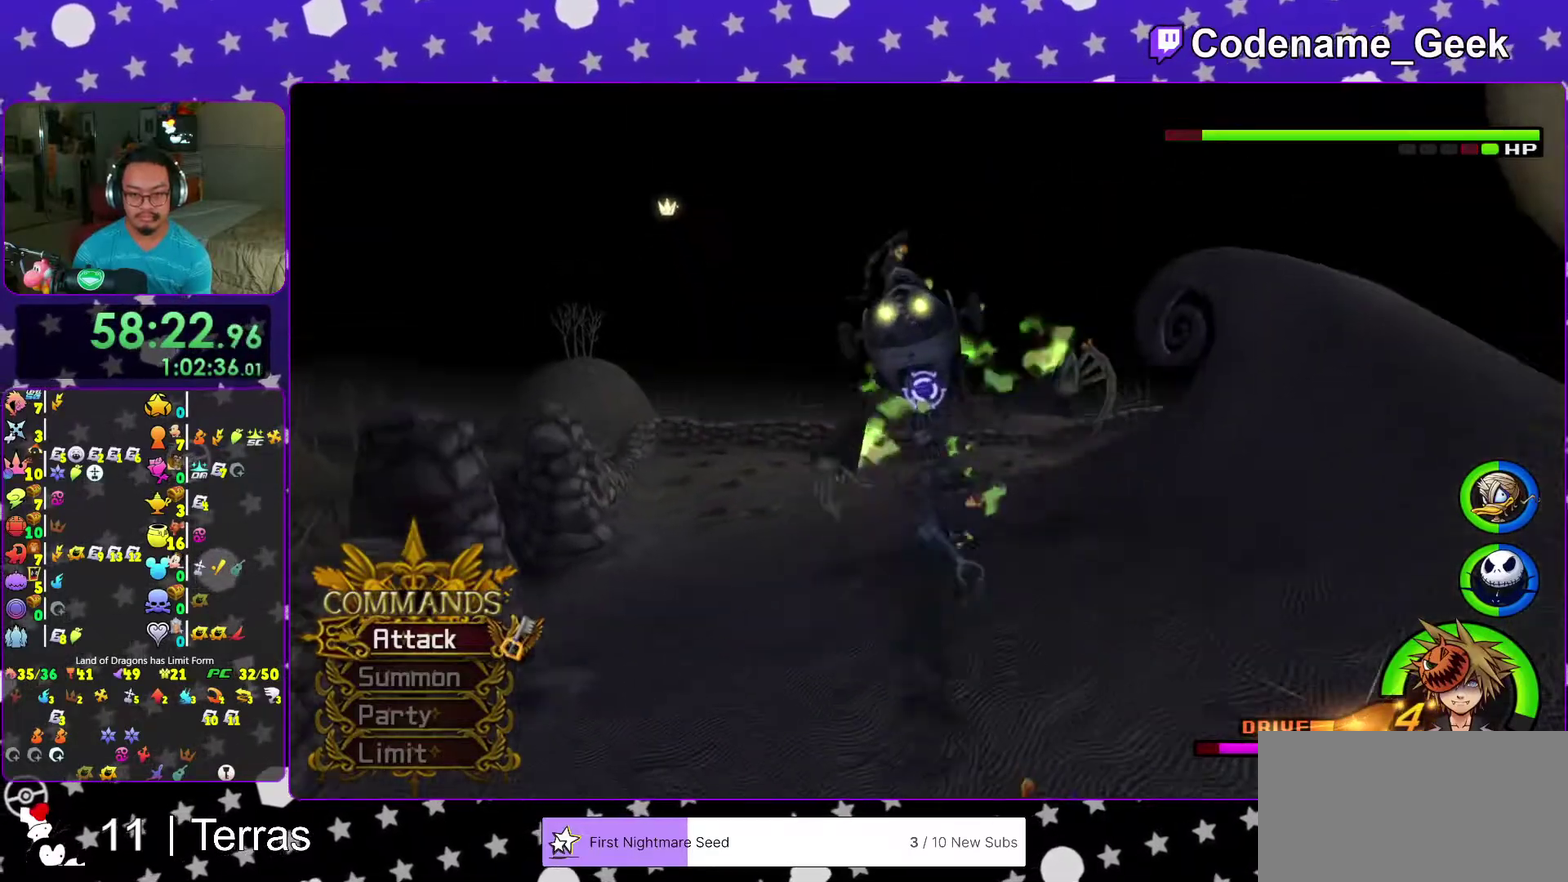
{"dt_ms": 500, "buttons": [], "left_stick": "up", "right_stick": "center", "events": [[133, "B", "down"], [233, "B", "up"], [317, "A", "down"], [417, "left_stick", "up"], [450, "A", "up"]]}
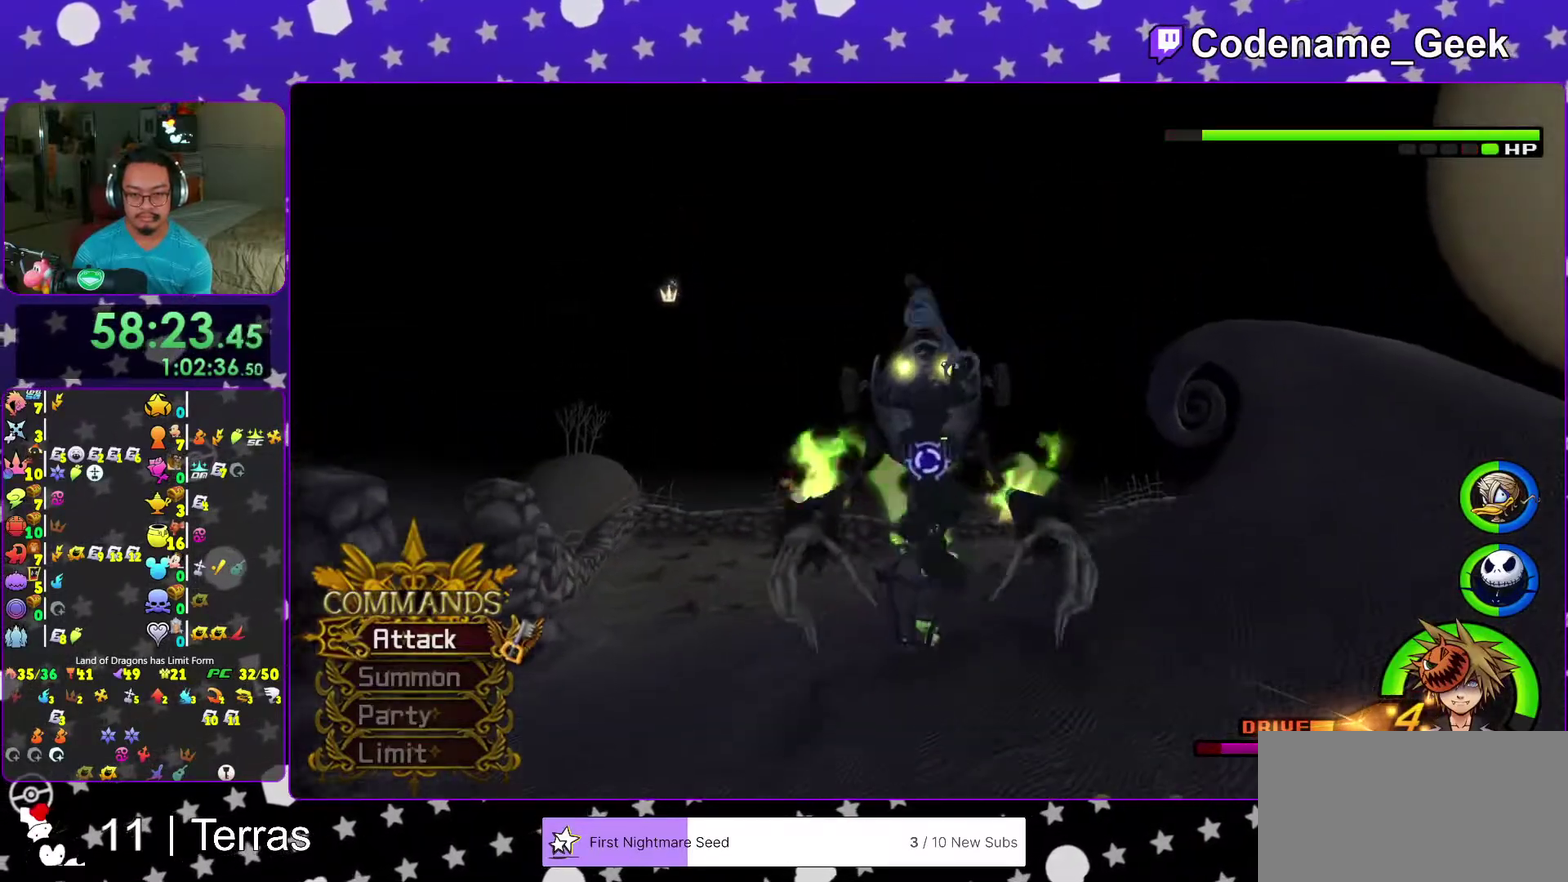
{"dt_ms": 400, "buttons": [], "left_stick": "up", "right_stick": "center", "events": [[33, "A", "down"], [33, "left_stick", "center"], [150, "A", "up"], [233, "A", "down"], [250, "left_stick", "up"], [367, "A", "up"]]}
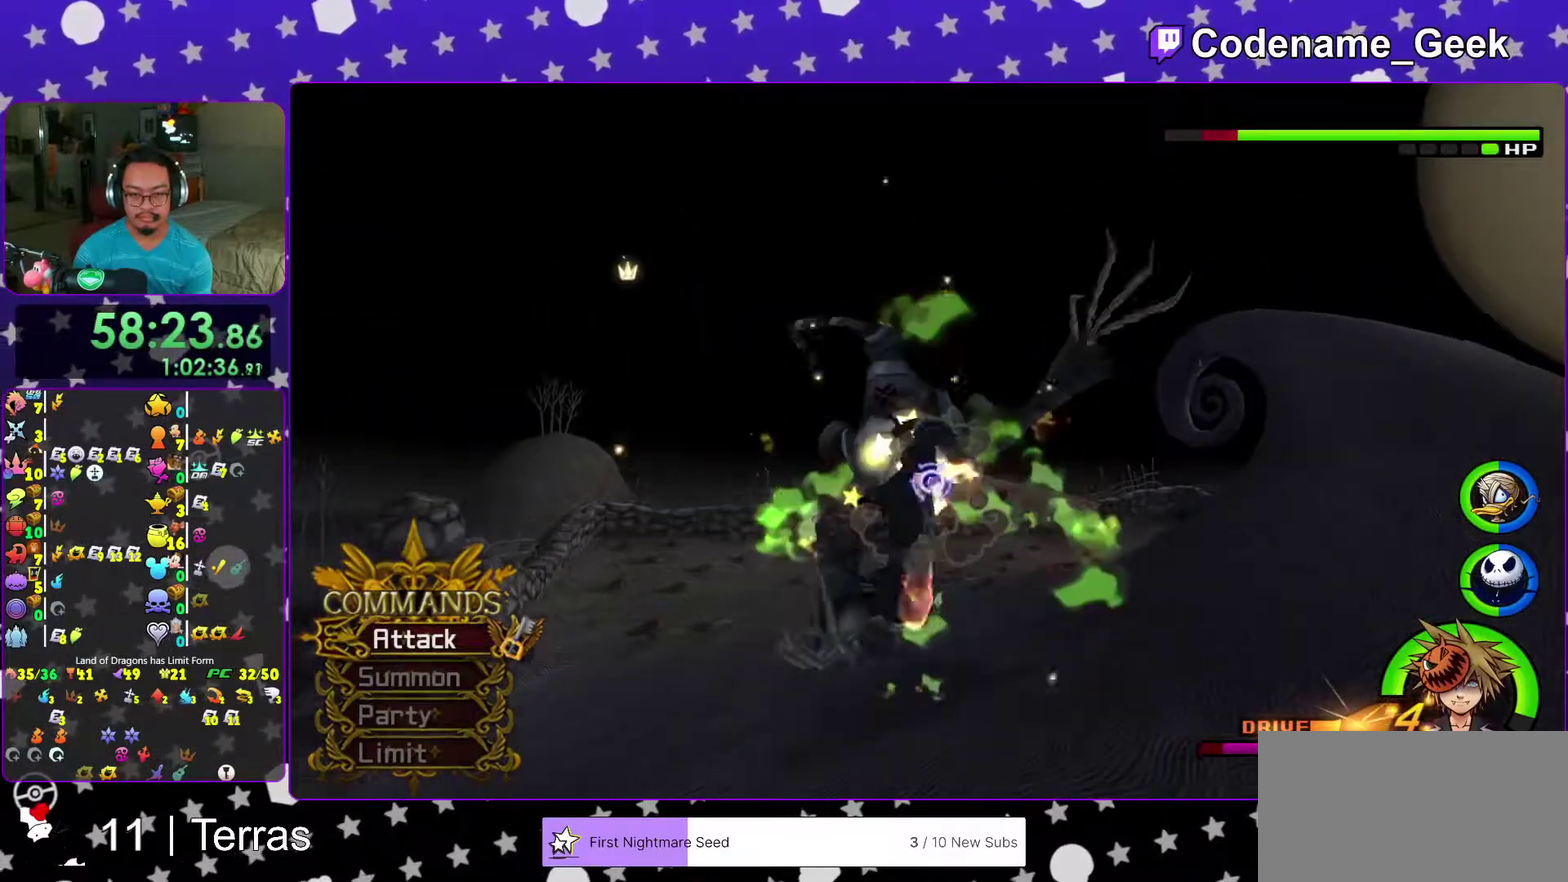
{"dt_ms": 600, "buttons": [], "left_stick": "up", "right_stick": "center", "events": [[50, "A", "down"], [167, "A", "up"], [250, "A", "down"], [367, "A", "up"], [450, "A", "down"], [567, "A", "up"]]}
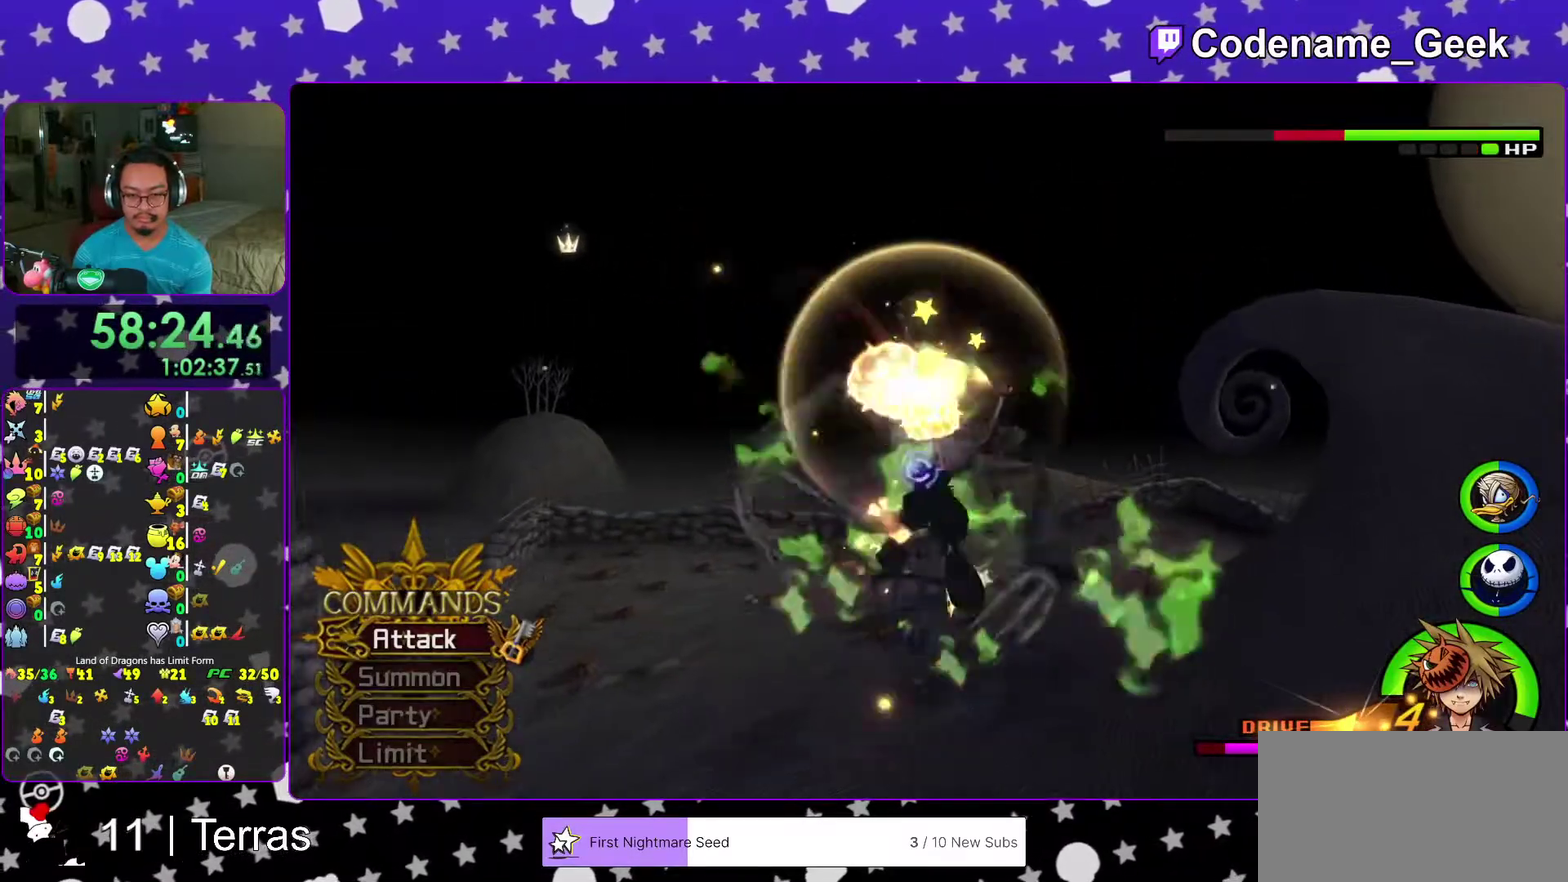
{"dt_ms": 400, "buttons": ["A"], "left_stick": "up-left", "right_stick": "center", "events": [[67, "A", "down"], [200, "A", "up"], [217, "left_stick", "up-left"], [283, "A", "down"]]}
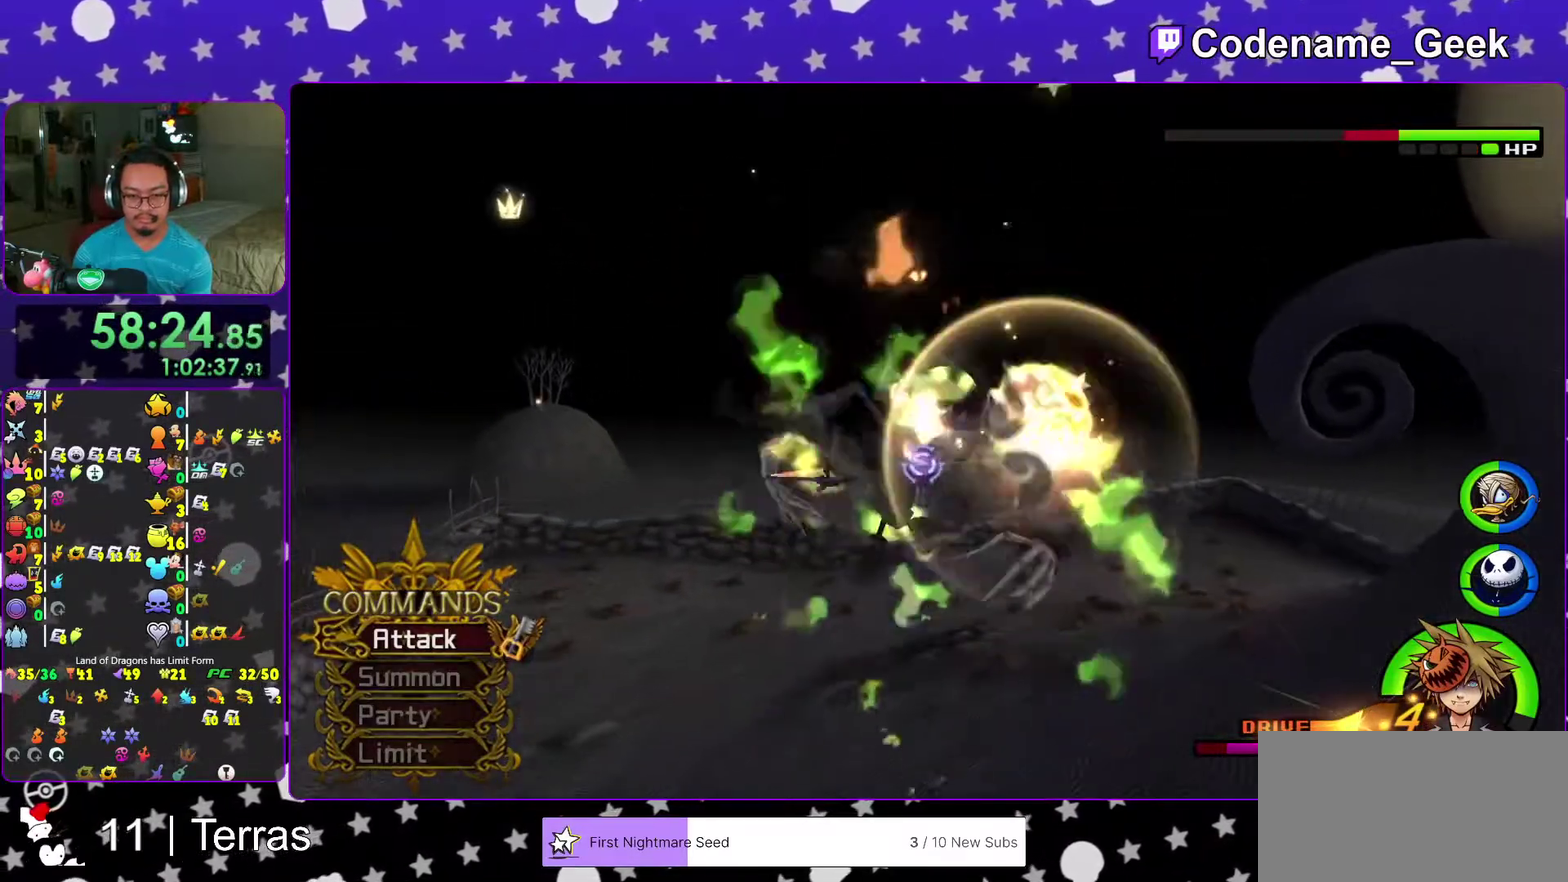
{"dt_ms": 600, "buttons": ["B"], "left_stick": "up", "right_stick": "center", "events": [[150, "A", "up"], [417, "left_stick", "up"], [550, "B", "down"]]}